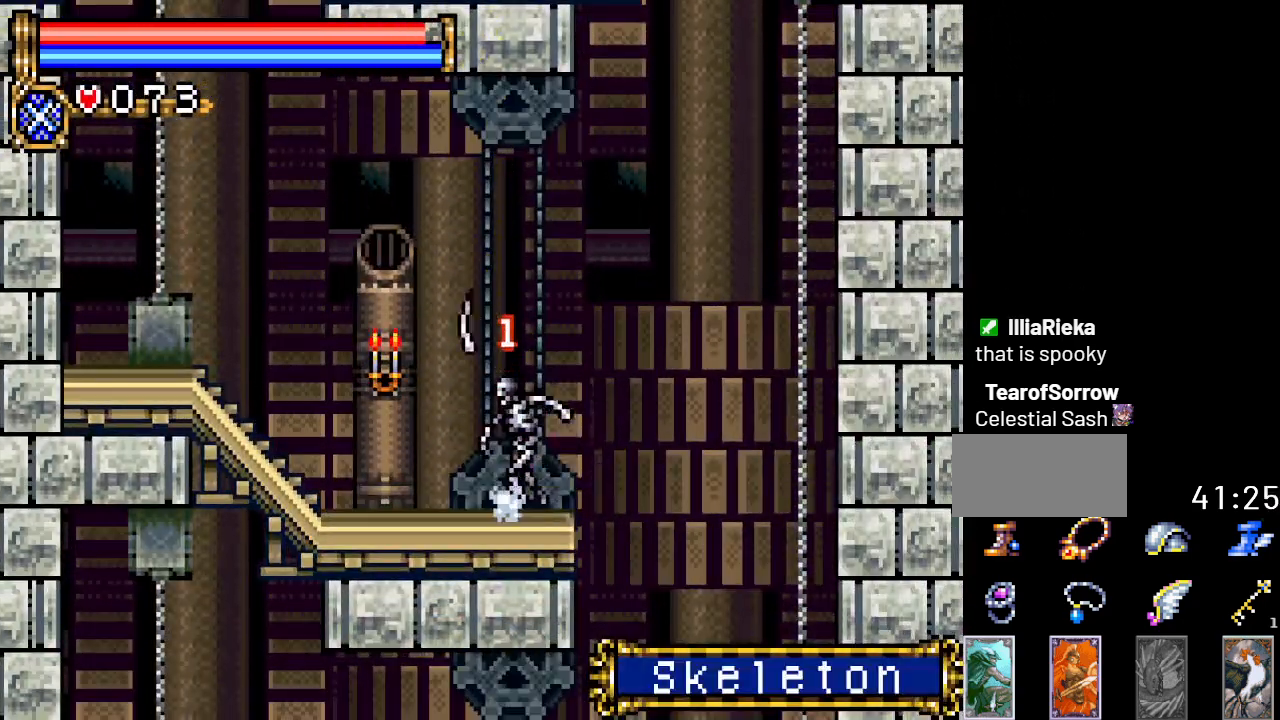
Gameplay with a controller (Nintendo layout); each line is a JSON object with the inputs held at the frame after it. "events" lists button and stick changes between this image and that frame as [ms after this image, input, new state], when the widget could be followed in between. Not read: L3 R3.
{"buttons": [], "events": [[33, "DPAD_RIGHT", "up"], [83, "DPAD_DOWN", "down"], [150, "A", "down"], [283, "A", "up"], [400, "DPAD_DOWN", "up"]]}
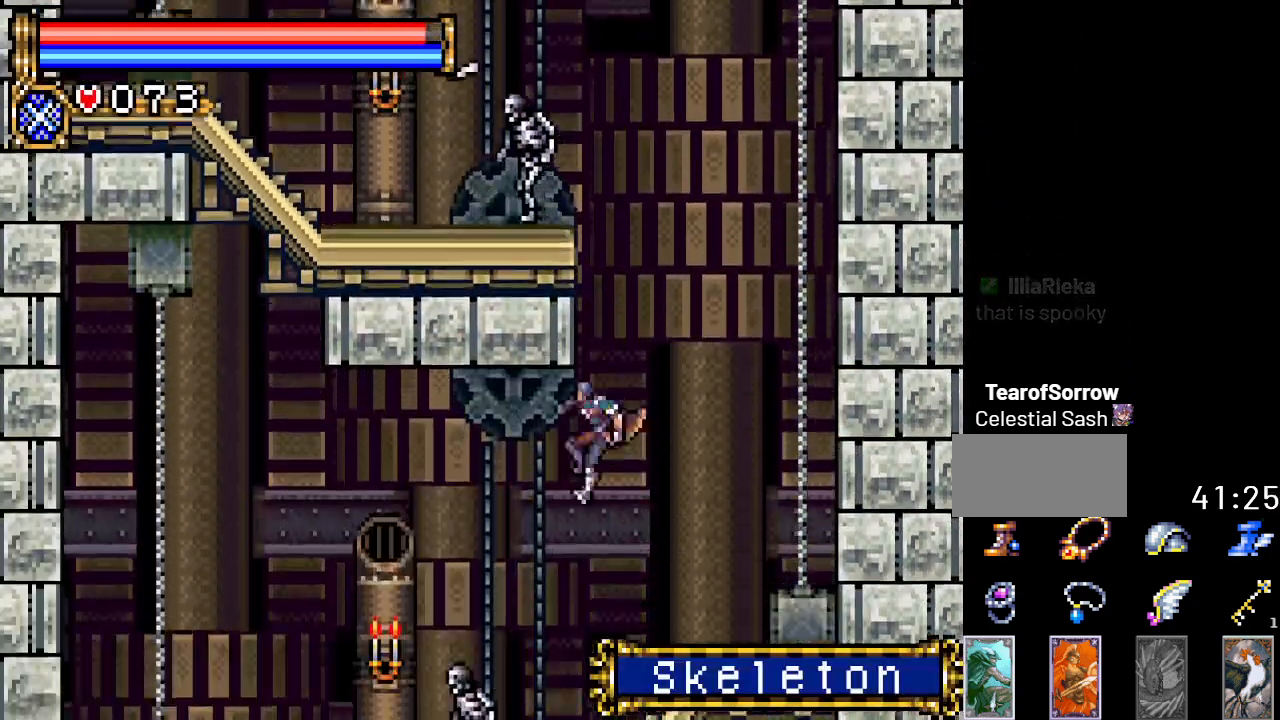
{"buttons": ["DPAD_LEFT"], "events": [[34, "DPAD_LEFT", "down"]]}
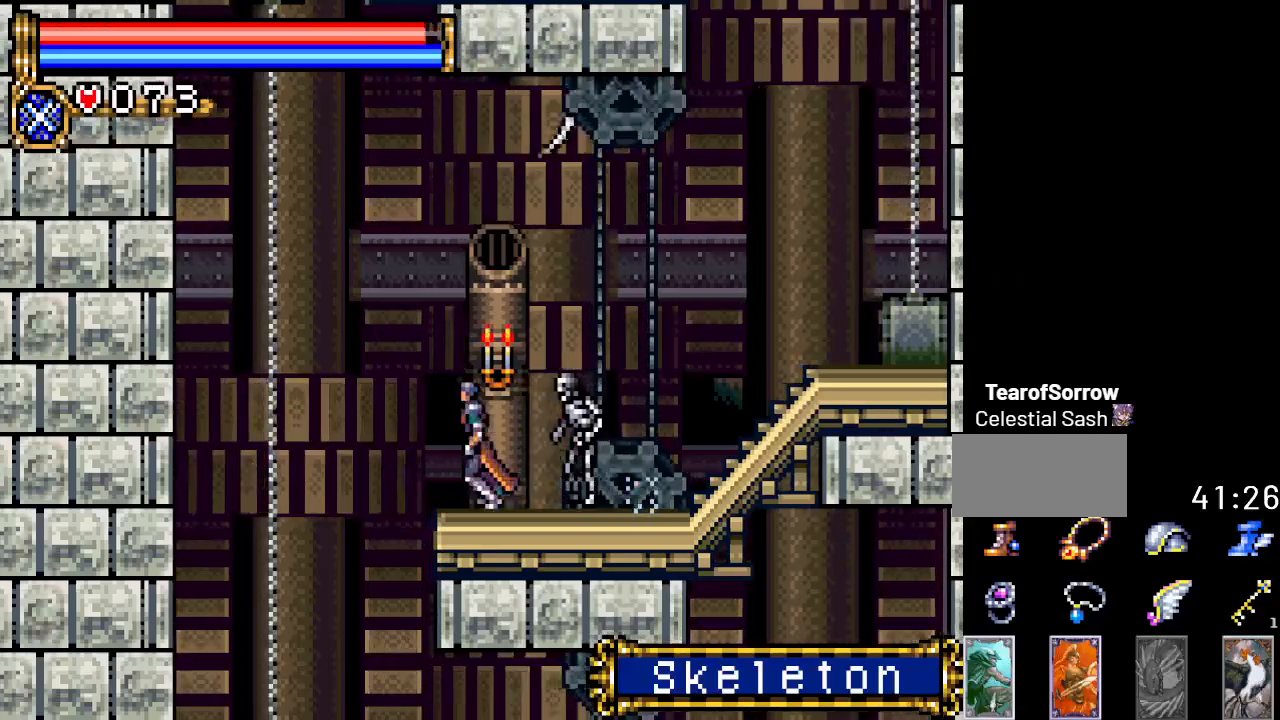
{"buttons": ["DPAD_RIGHT"], "events": [[334, "DPAD_LEFT", "up"], [467, "DPAD_RIGHT", "down"]]}
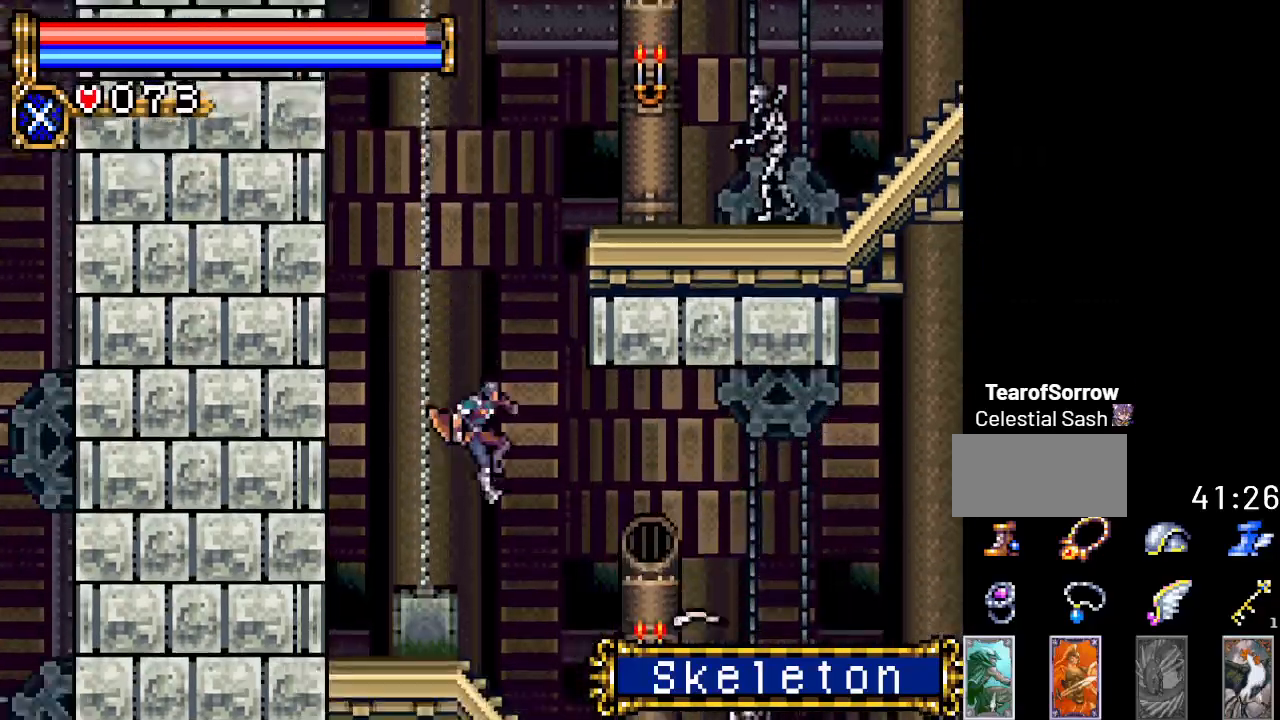
{"buttons": ["DPAD_DOWN"], "events": [[450, "DPAD_DOWN", "down"], [450, "DPAD_RIGHT", "up"]]}
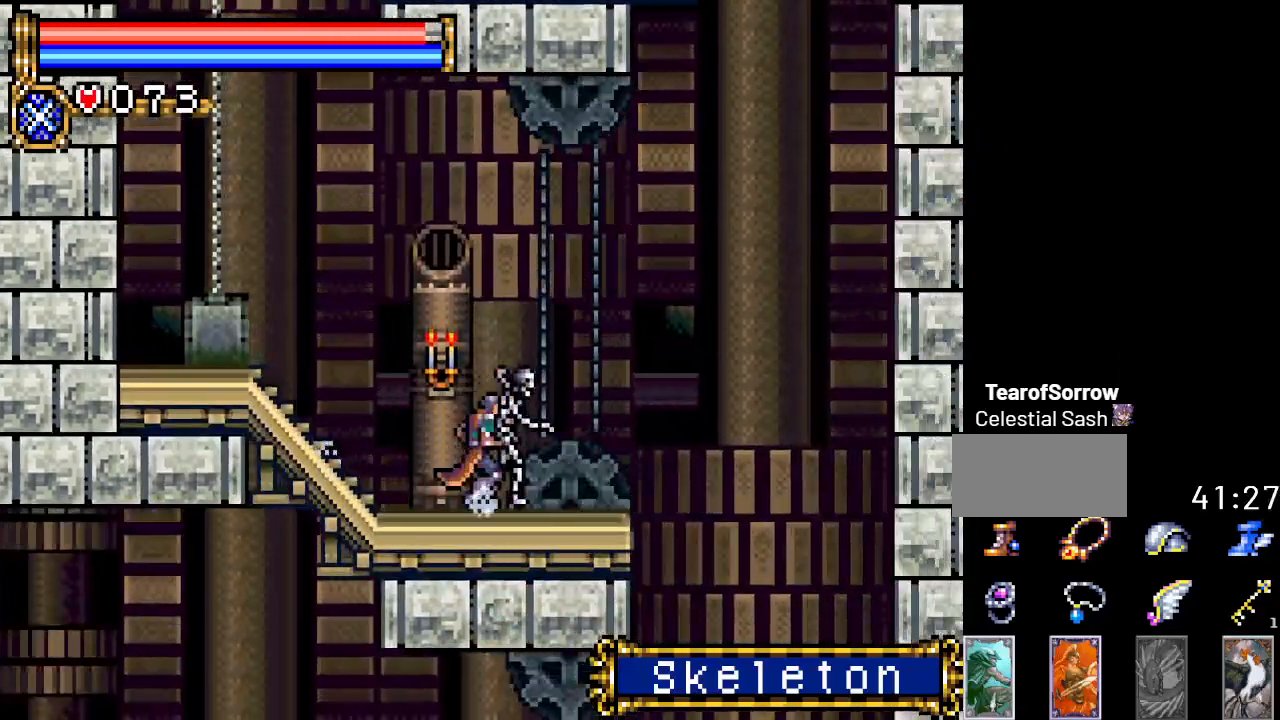
{"buttons": ["A", "DPAD_DOWN"], "events": [[17, "A", "down"], [150, "A", "up"], [451, "A", "down"]]}
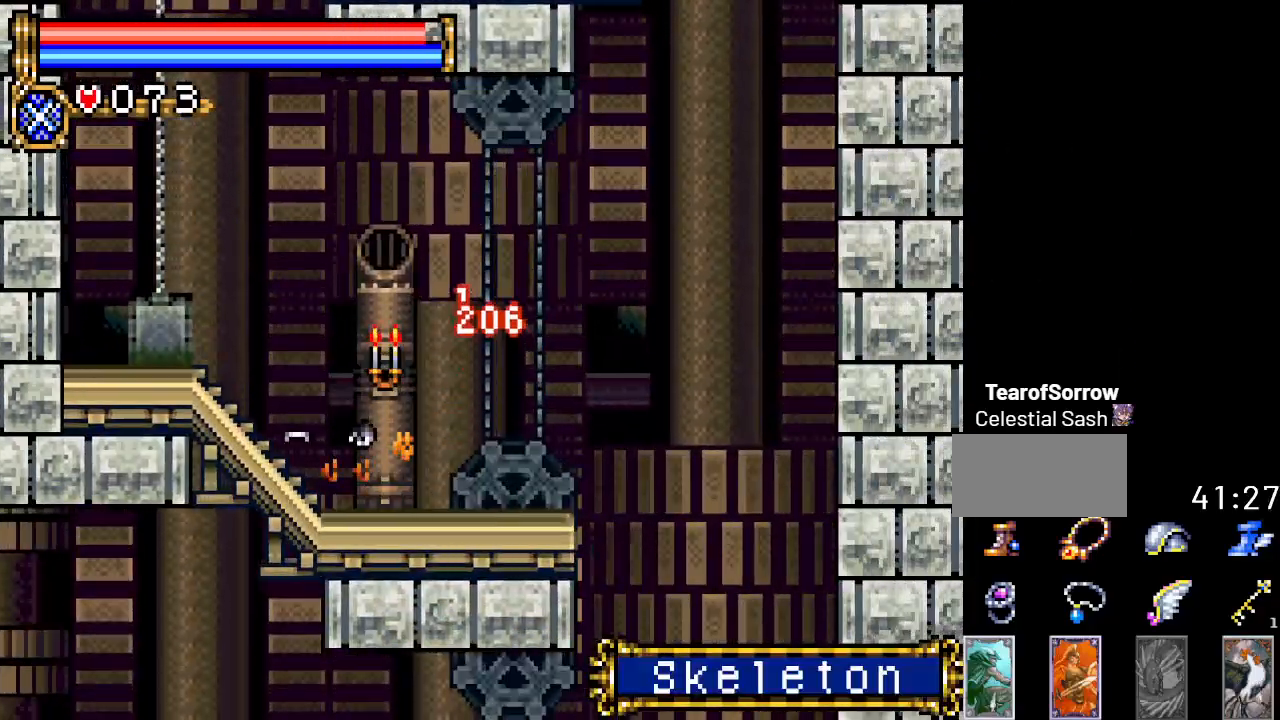
{"buttons": ["DPAD_LEFT"], "events": [[66, "A", "up"], [317, "DPAD_DOWN", "up"], [317, "DPAD_LEFT", "down"]]}
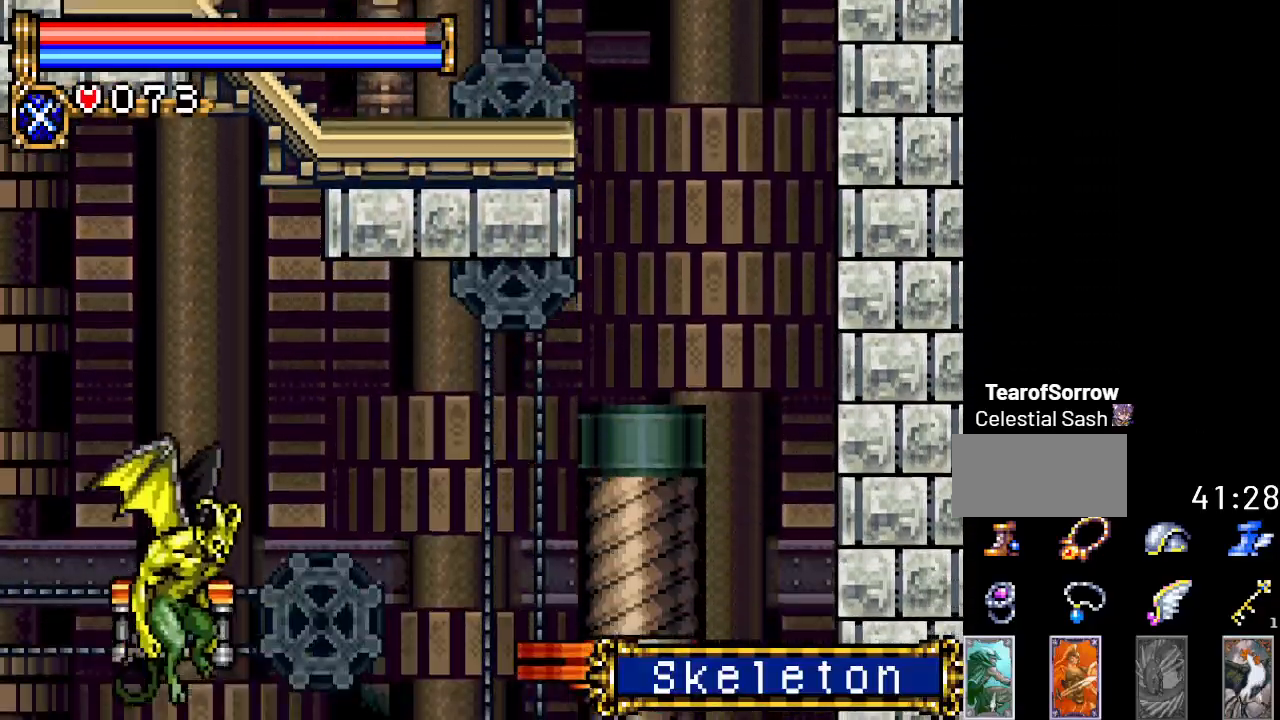
{"buttons": ["DPAD_LEFT"], "events": []}
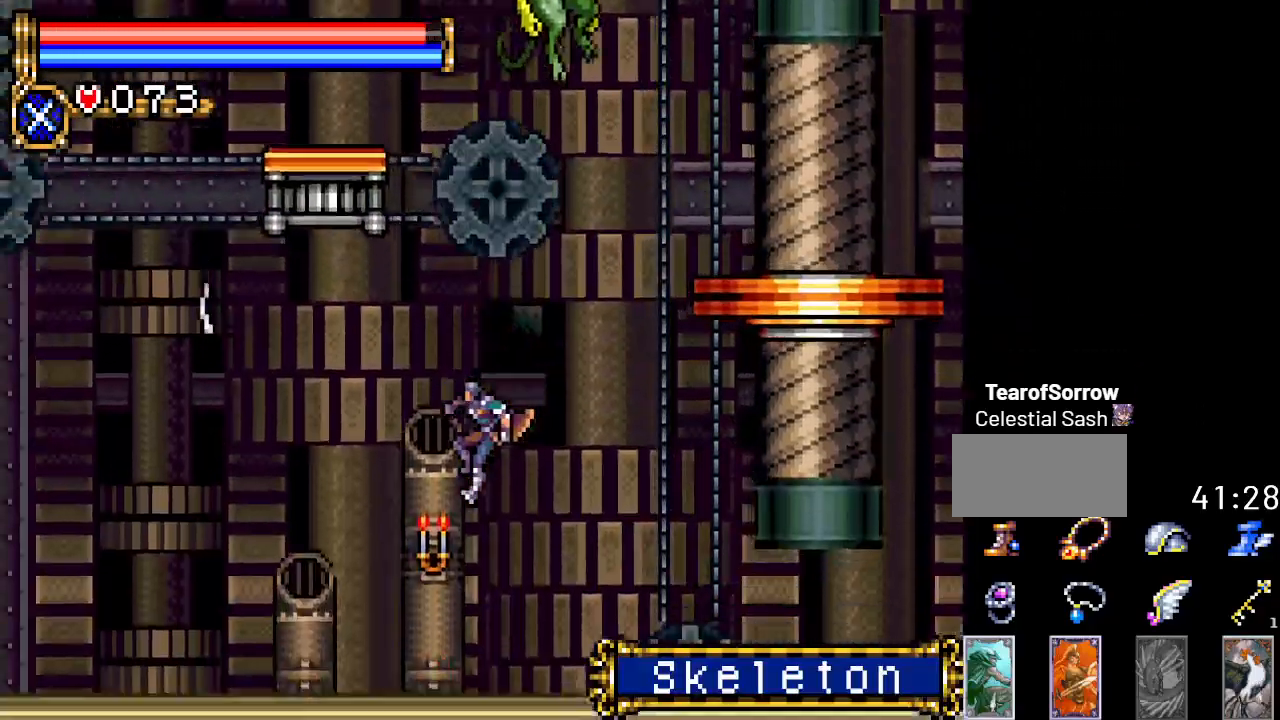
{"buttons": ["DPAD_LEFT"], "events": []}
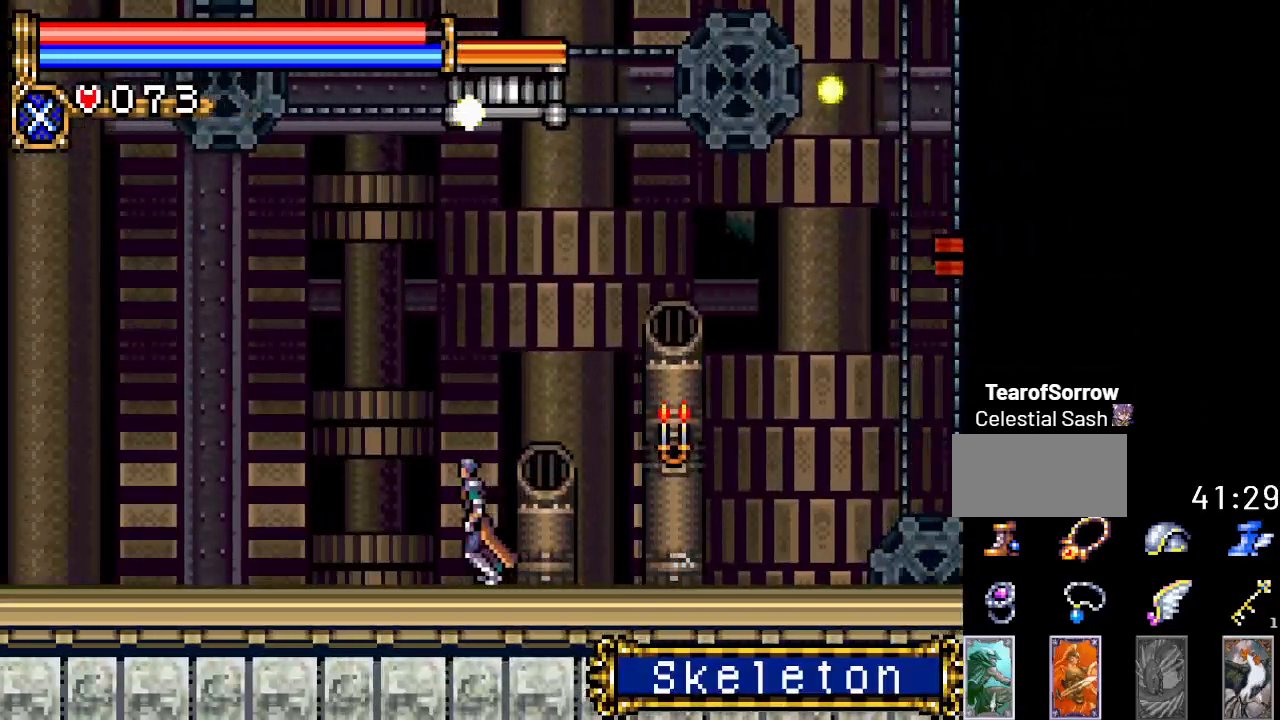
{"buttons": ["DPAD_LEFT"], "events": [[100, "DPAD_UP", "down"], [167, "R1", "down"], [250, "R1", "up"], [417, "DPAD_UP", "up"]]}
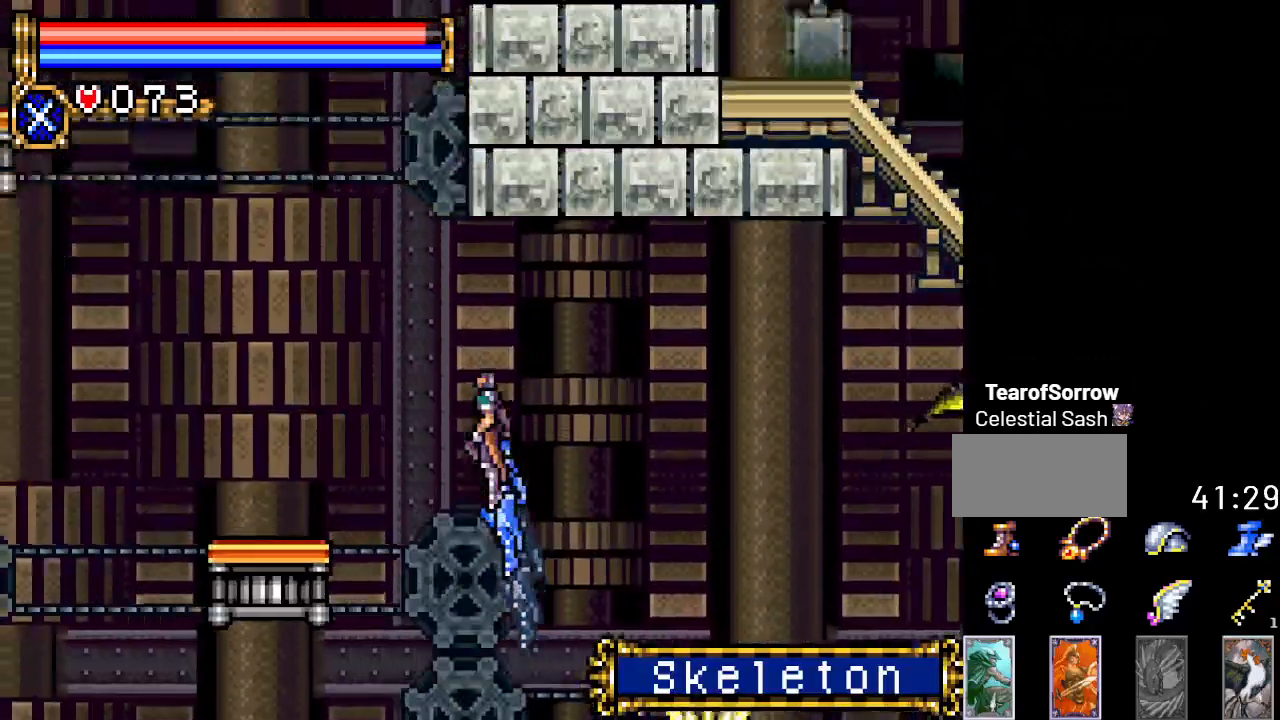
{"buttons": ["DPAD_LEFT"], "events": []}
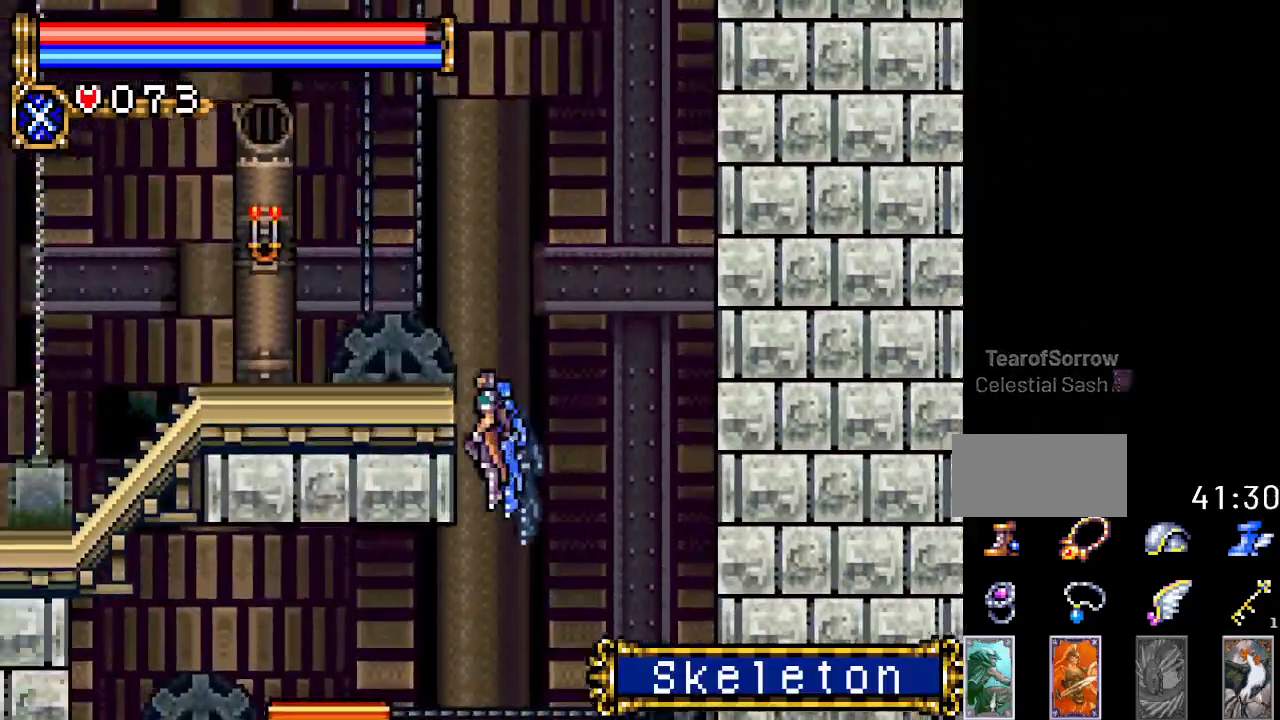
{"buttons": ["A", "DPAD_RIGHT"], "events": [[217, "DPAD_LEFT", "up"], [367, "A", "down"], [401, "DPAD_RIGHT", "down"]]}
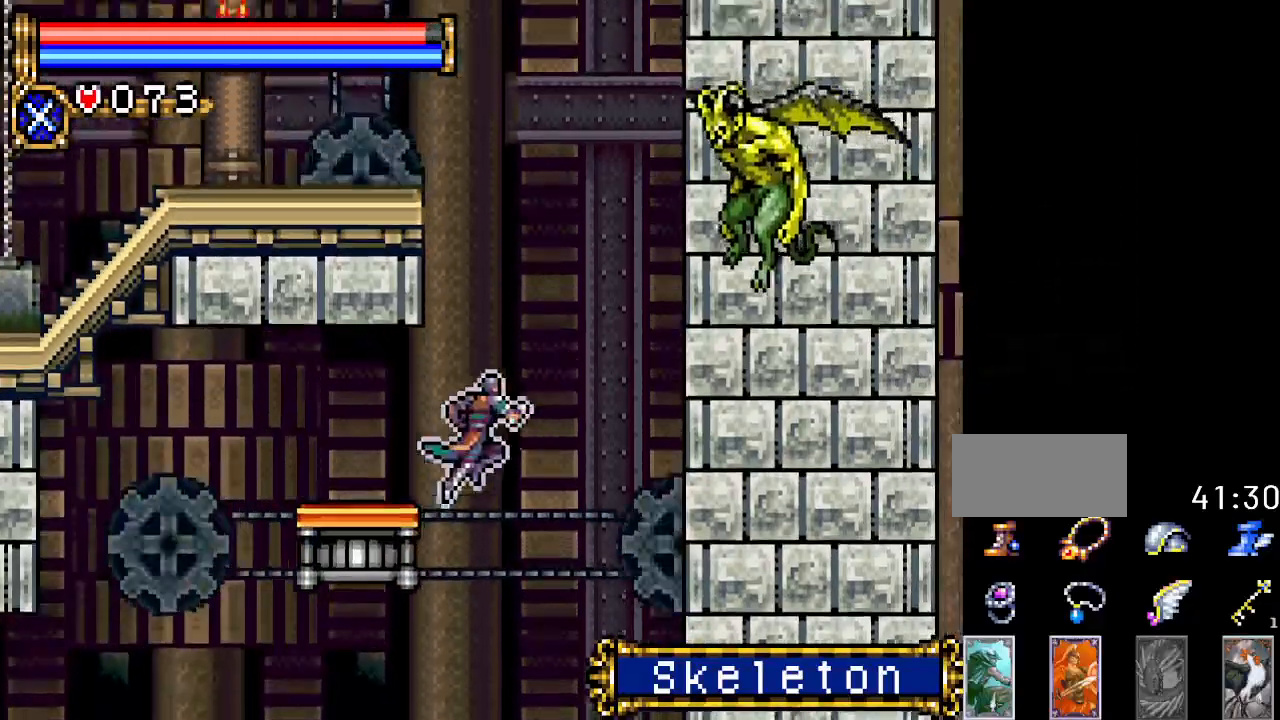
{"buttons": ["DPAD_UP", "DPAD_LEFT"], "events": [[83, "A", "up"], [83, "DPAD_RIGHT", "up"], [83, "DPAD_UP", "down"], [133, "DPAD_LEFT", "down"], [133, "R1", "down"], [267, "R1", "up"]]}
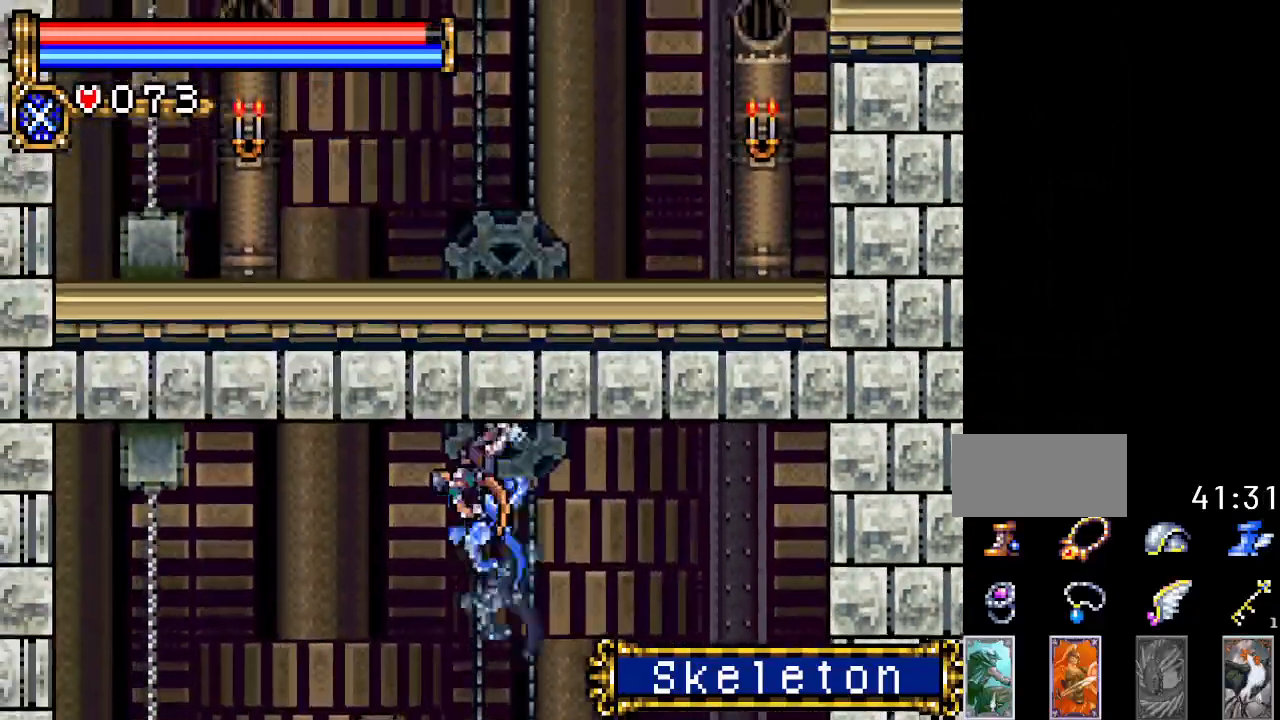
{"buttons": ["DPAD_LEFT"], "events": [[17, "DPAD_UP", "up"]]}
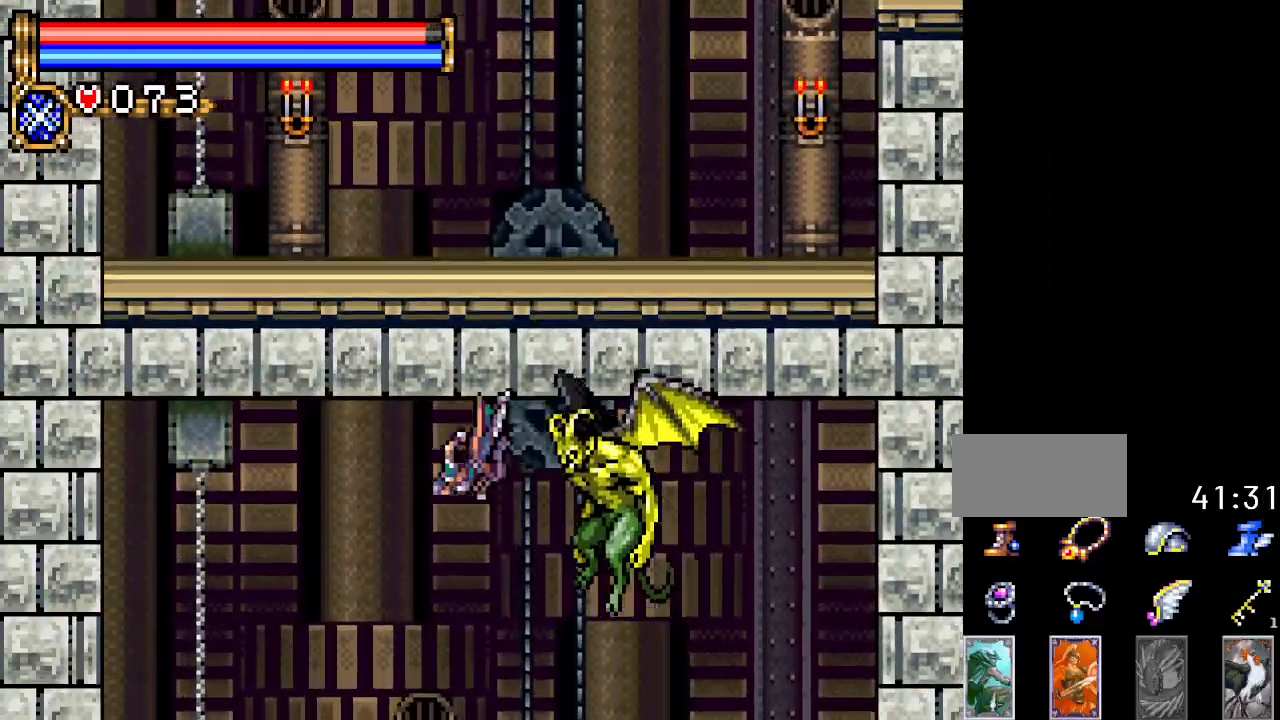
{"buttons": ["DPAD_LEFT"], "events": []}
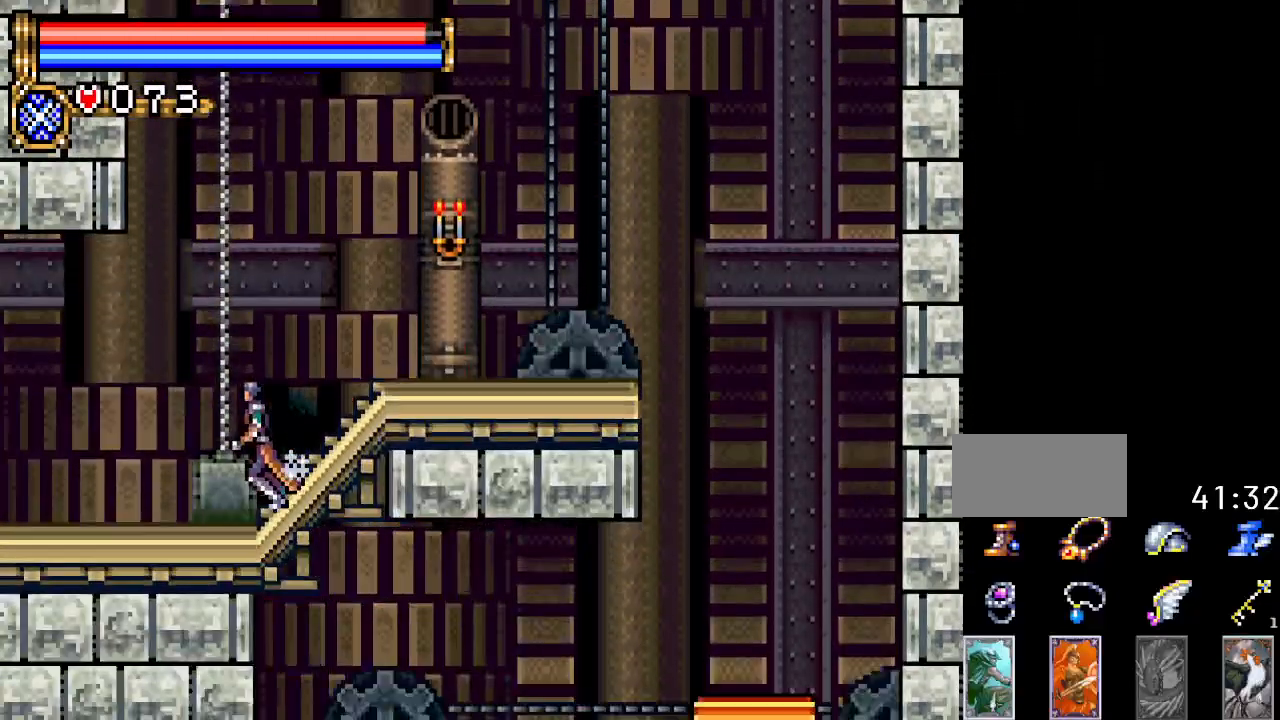
{"buttons": ["DPAD_LEFT"], "events": []}
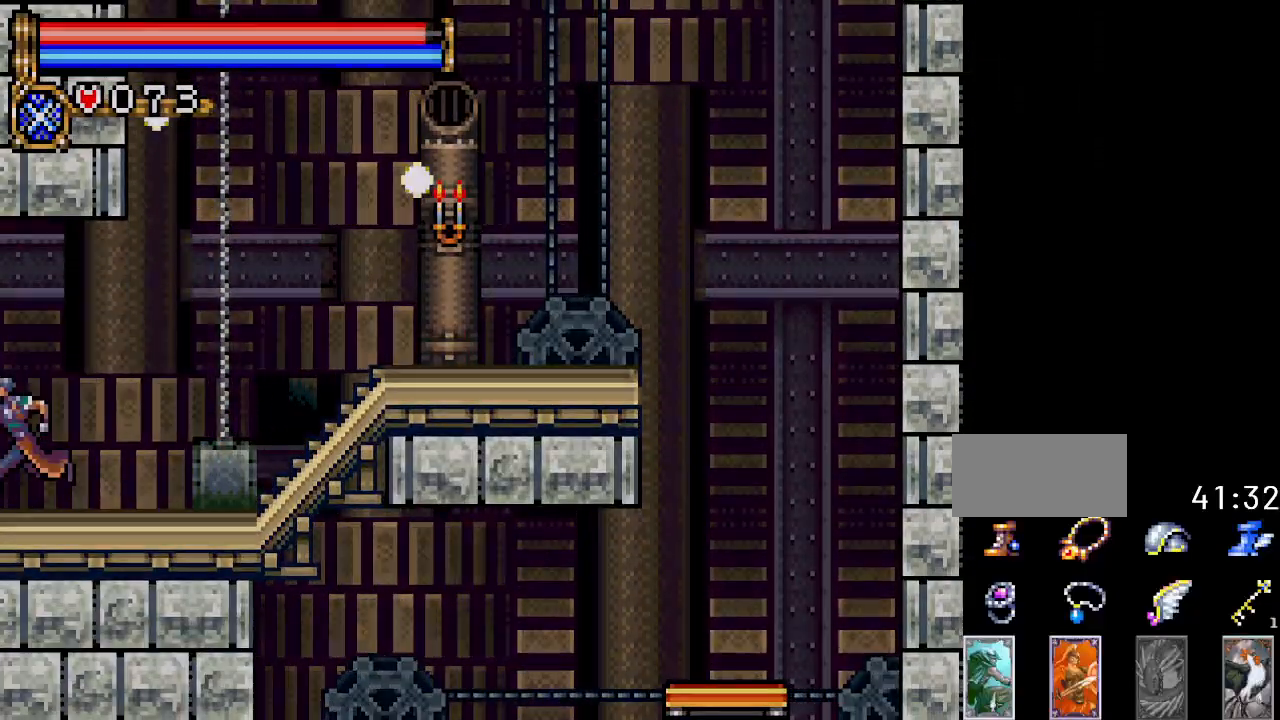
{"buttons": ["DPAD_LEFT"], "events": []}
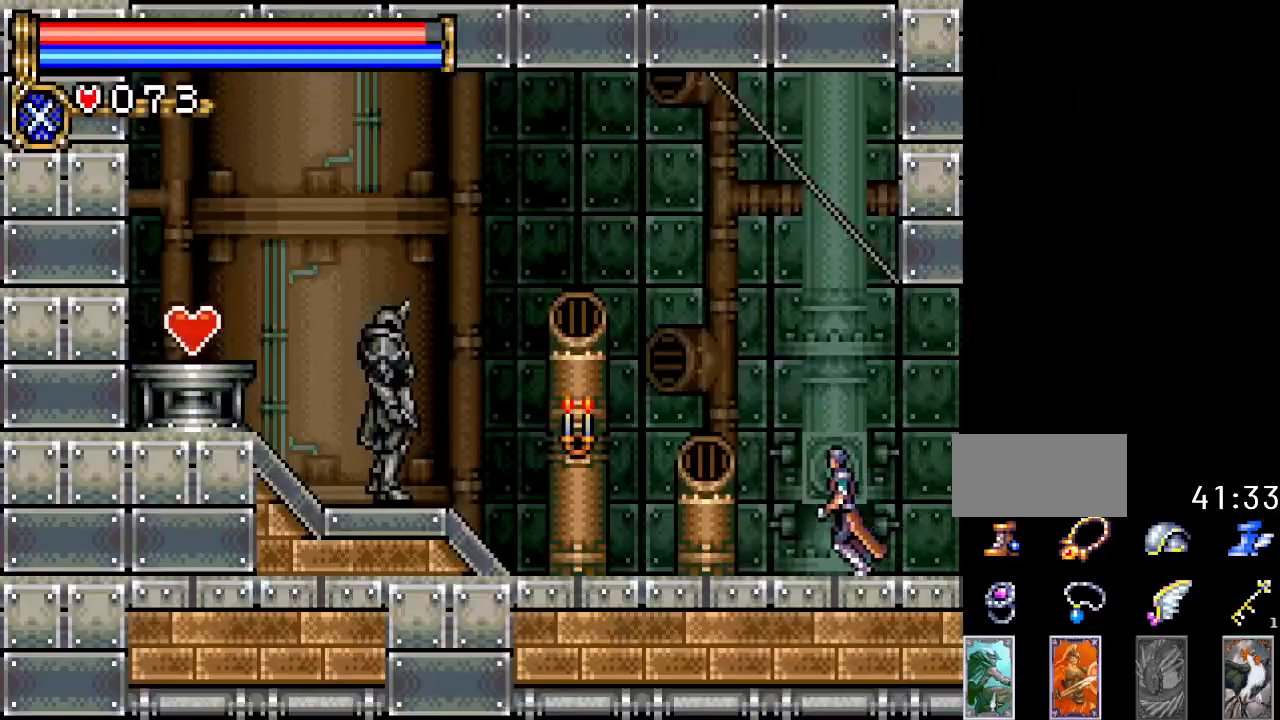
{"buttons": ["A", "DPAD_LEFT"], "events": [[484, "A", "down"]]}
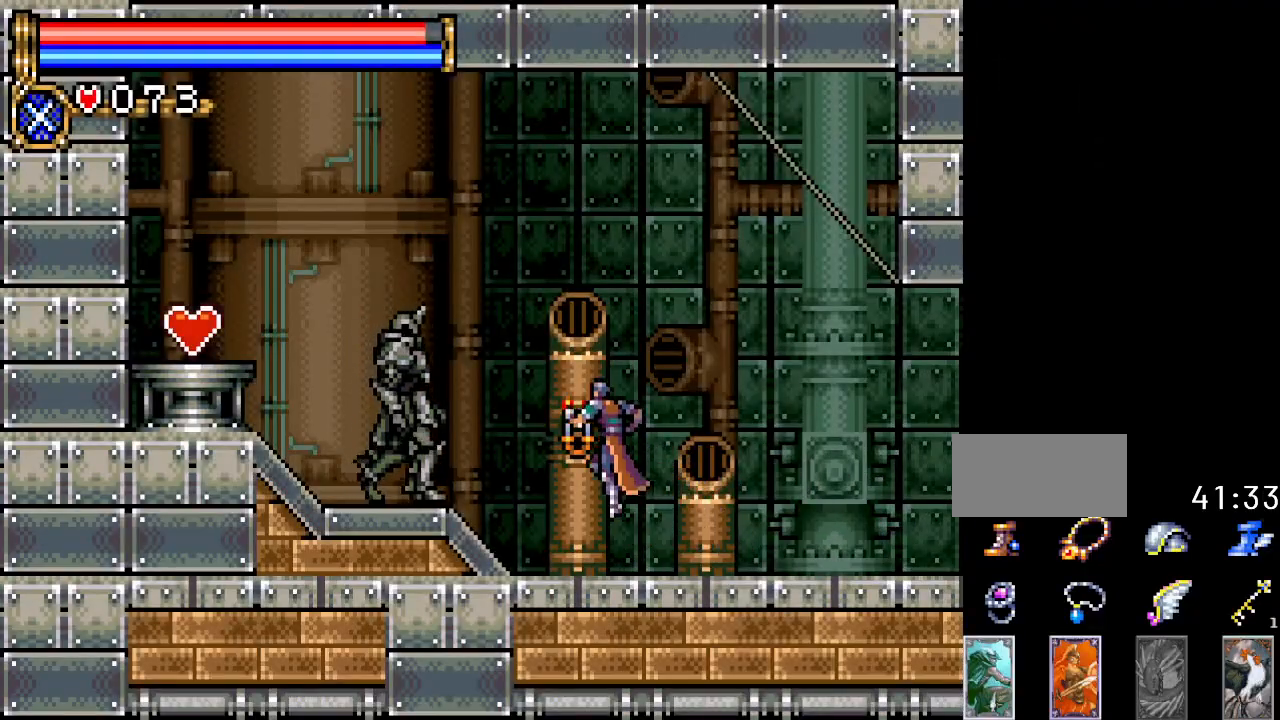
{"buttons": ["A", "DPAD_LEFT"], "events": [[333, "A", "up"], [417, "A", "down"]]}
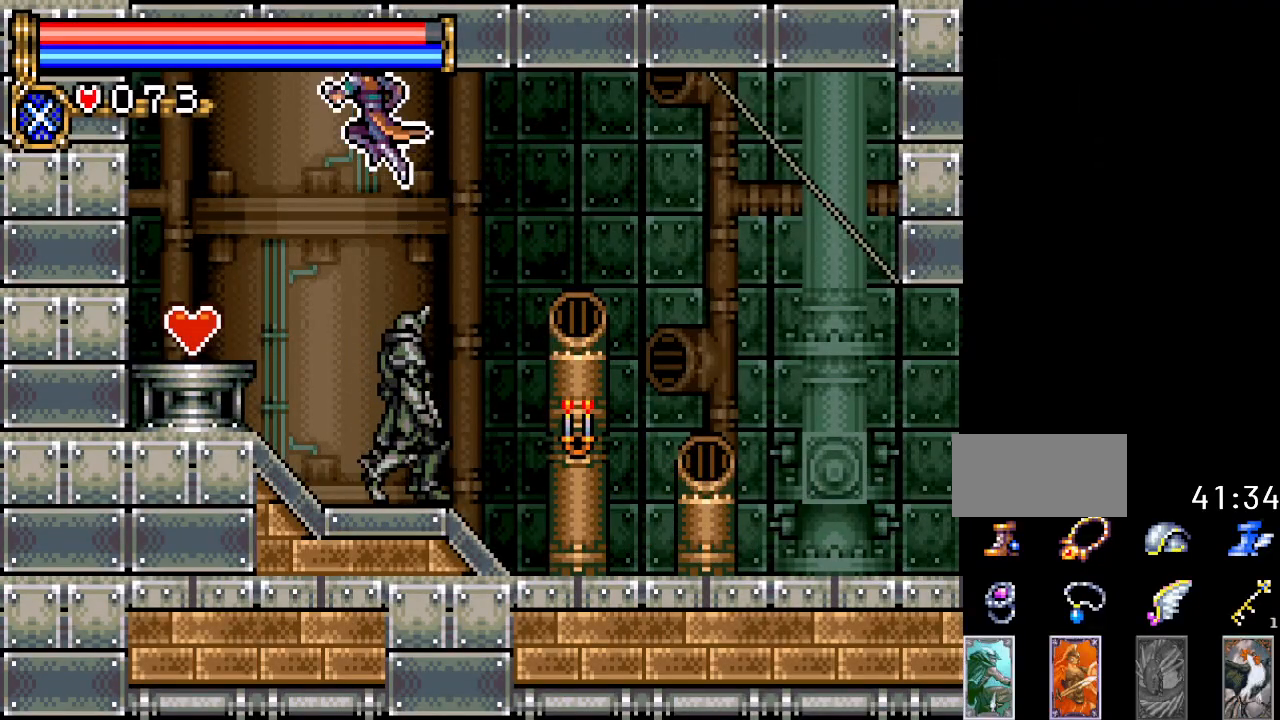
{"buttons": [], "events": [[84, "A", "up"], [401, "DPAD_LEFT", "up"]]}
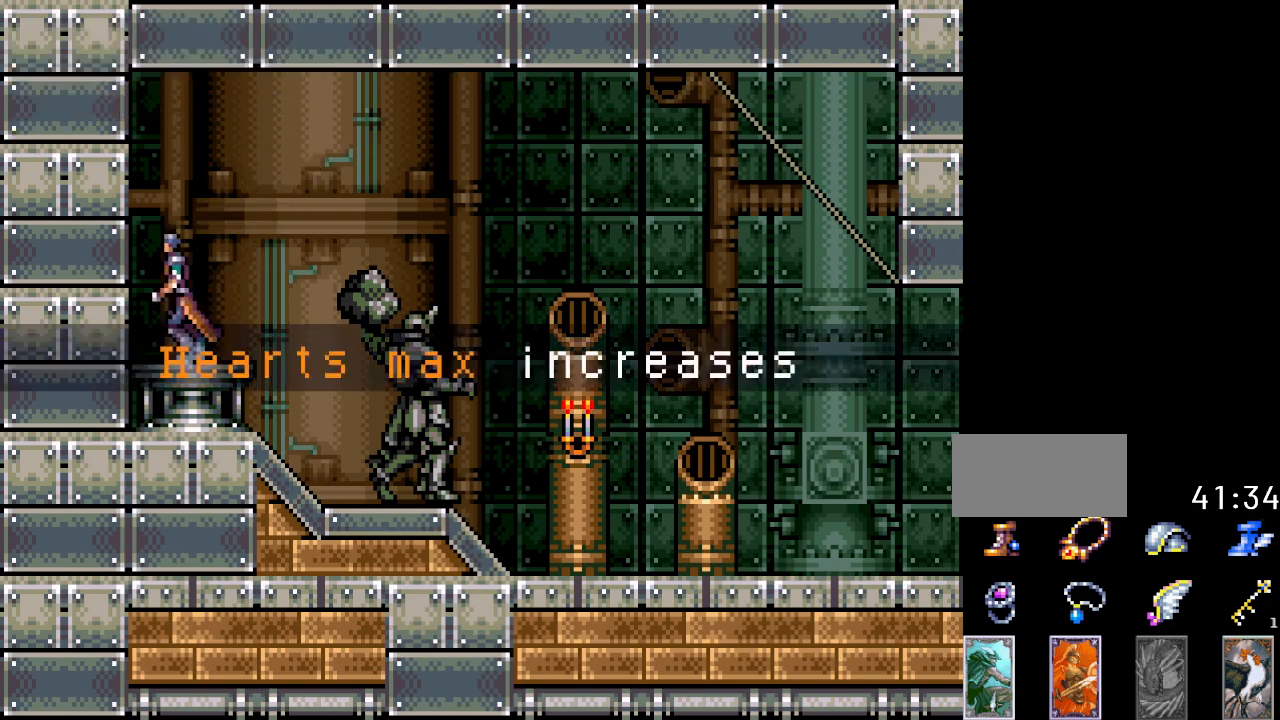
{"buttons": ["B"], "events": [[83, "A", "down"], [233, "A", "up"], [267, "DPAD_RIGHT", "down"], [367, "B", "down"], [483, "DPAD_RIGHT", "up"]]}
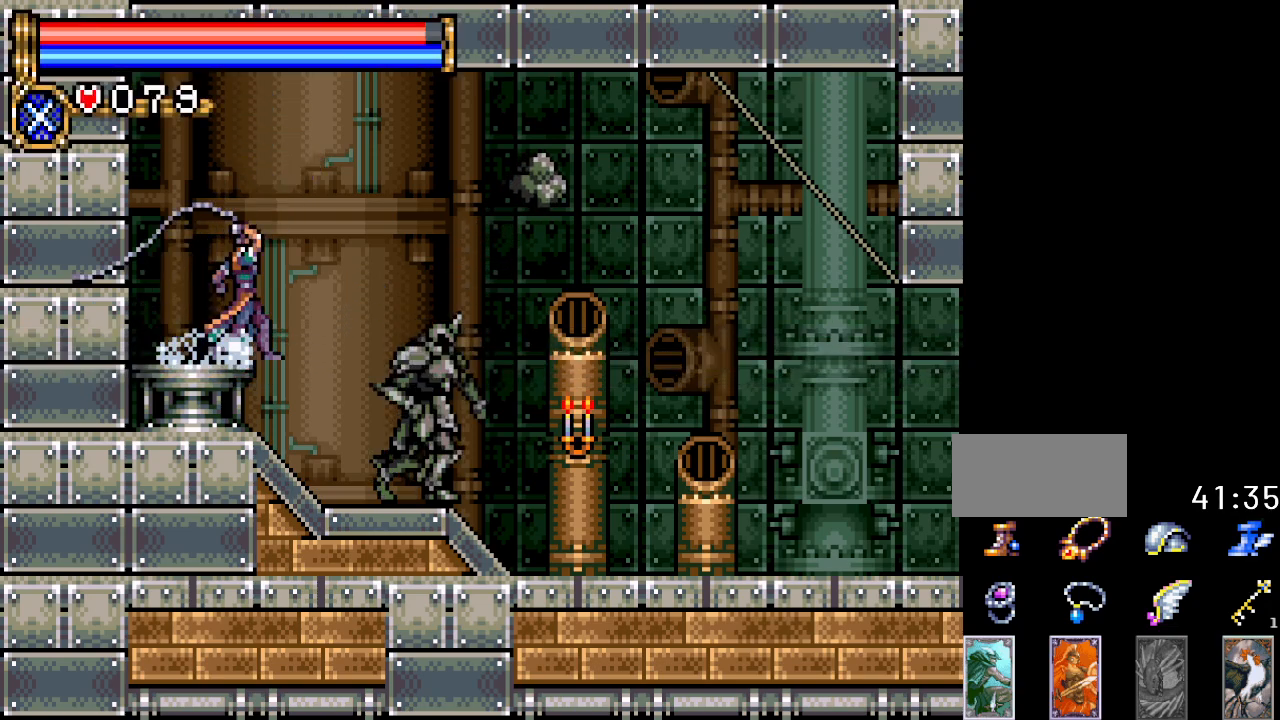
{"buttons": ["DPAD_DOWN"], "events": [[50, "B", "up"], [384, "DPAD_DOWN", "down"]]}
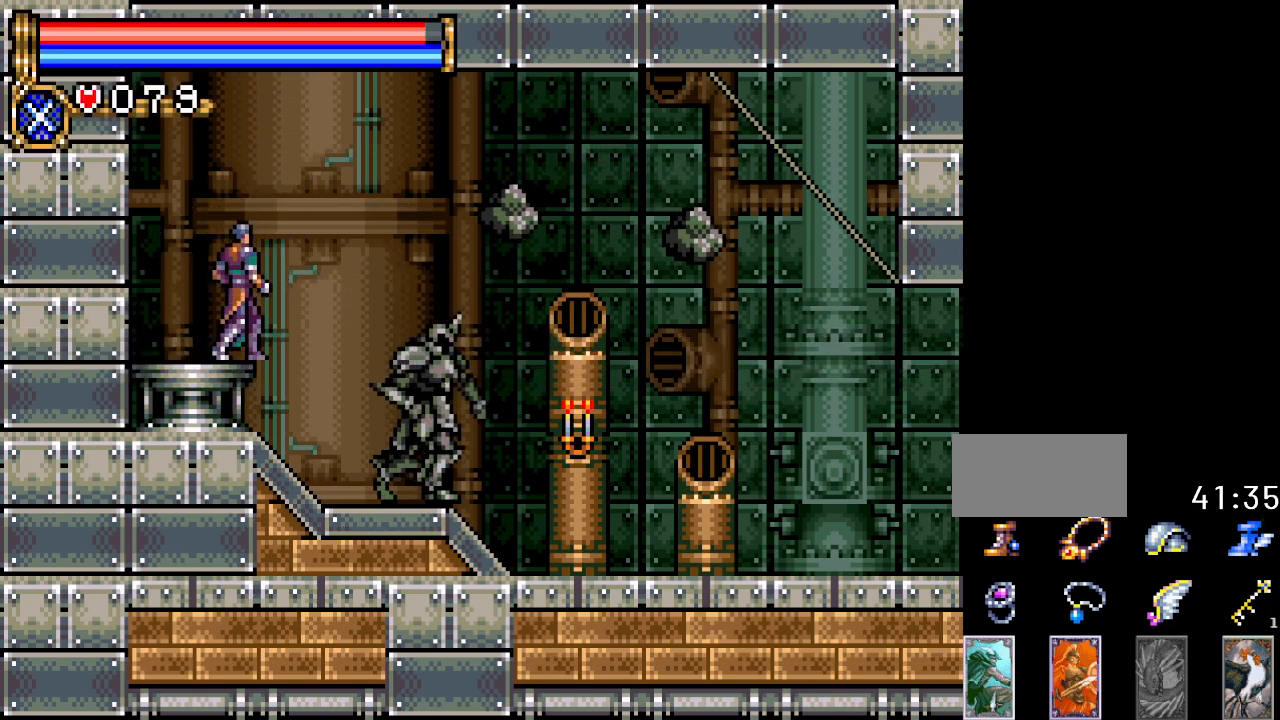
{"buttons": ["DPAD_DOWN"], "events": [[83, "B", "down"], [200, "B", "up"]]}
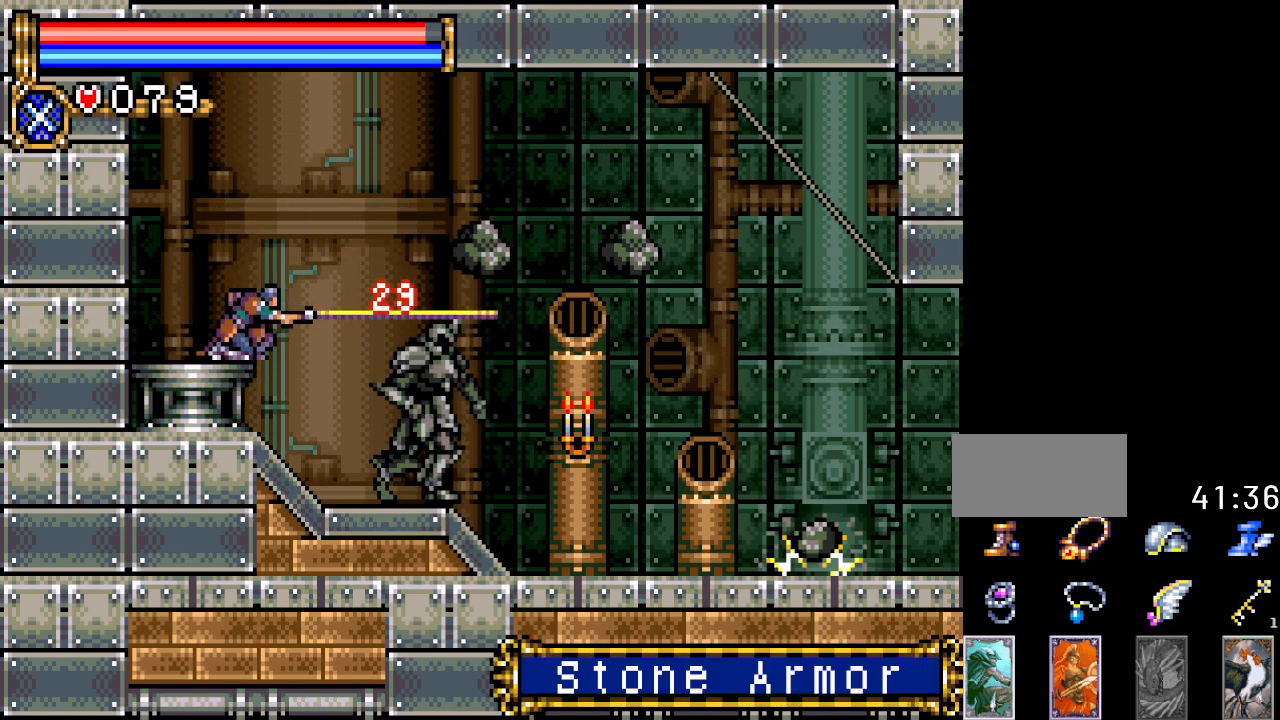
{"buttons": ["B", "DPAD_DOWN"], "events": [[367, "B", "down"]]}
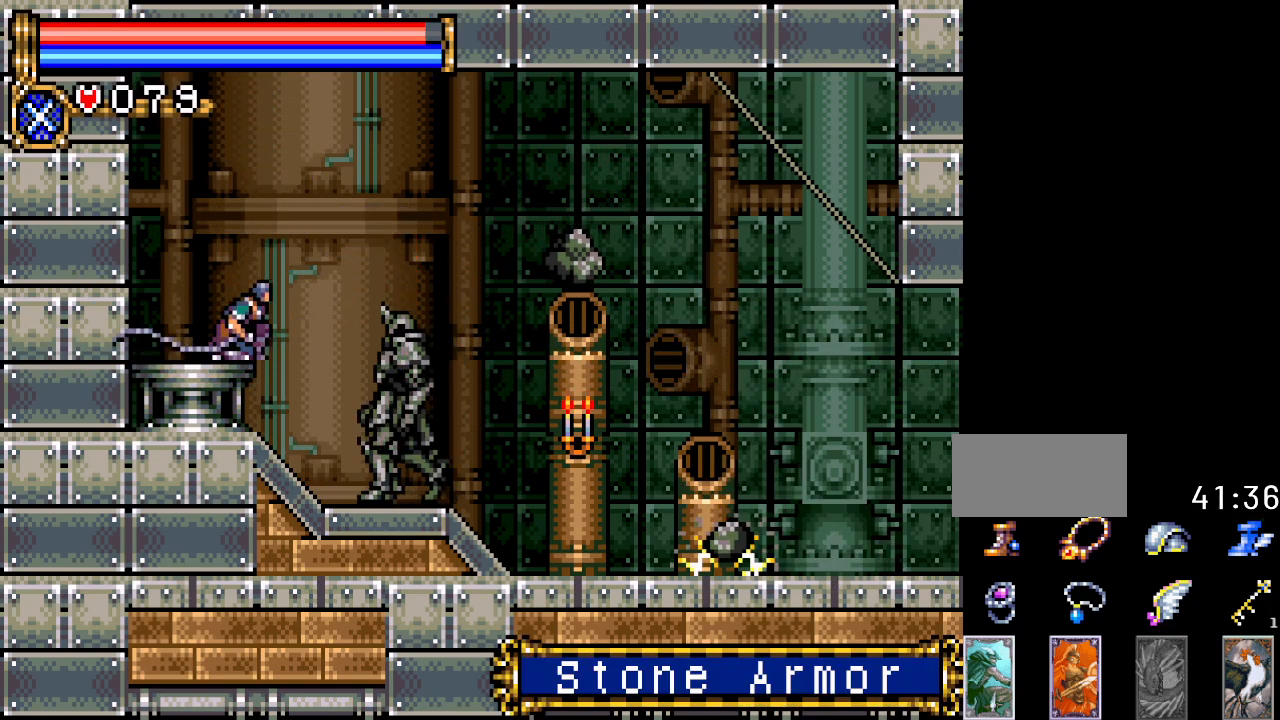
{"buttons": ["DPAD_DOWN"], "events": [[16, "B", "up"]]}
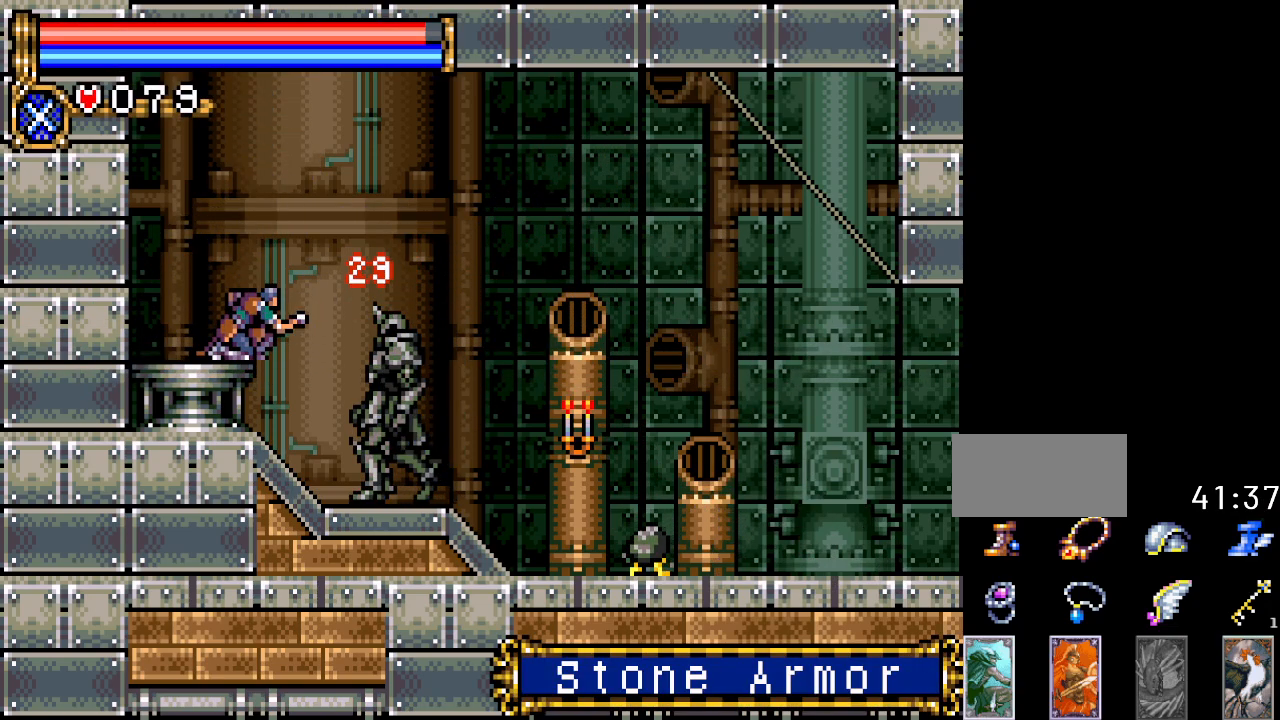
{"buttons": ["DPAD_DOWN"], "events": [[167, "B", "down"], [317, "B", "up"]]}
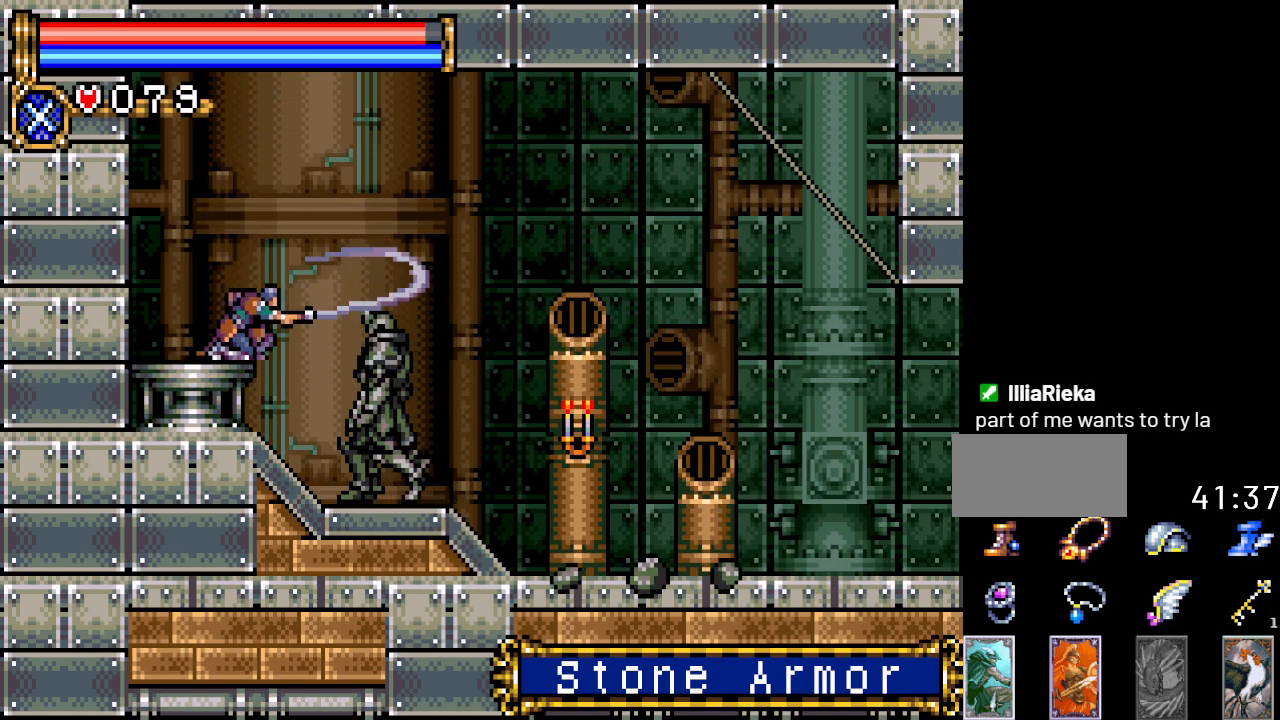
{"buttons": ["B", "DPAD_DOWN"], "events": [[450, "B", "down"]]}
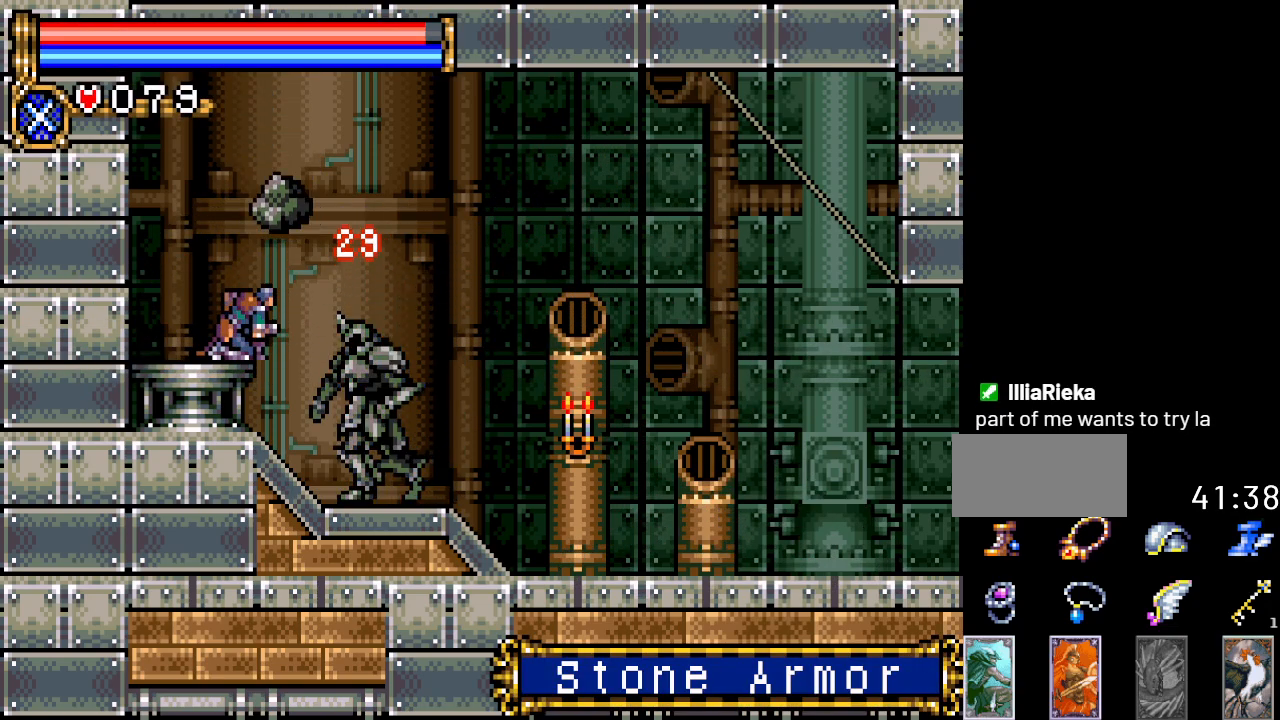
{"buttons": ["DPAD_DOWN"], "events": [[100, "B", "up"]]}
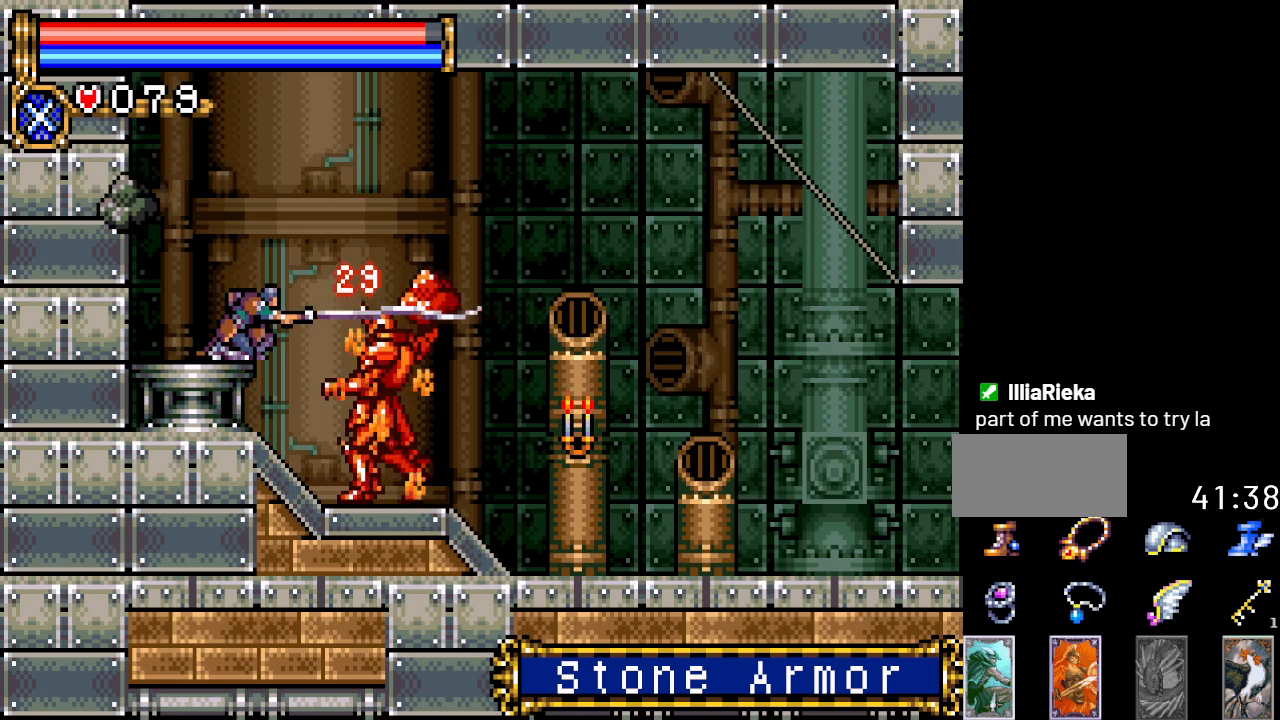
{"buttons": ["DPAD_DOWN"], "events": []}
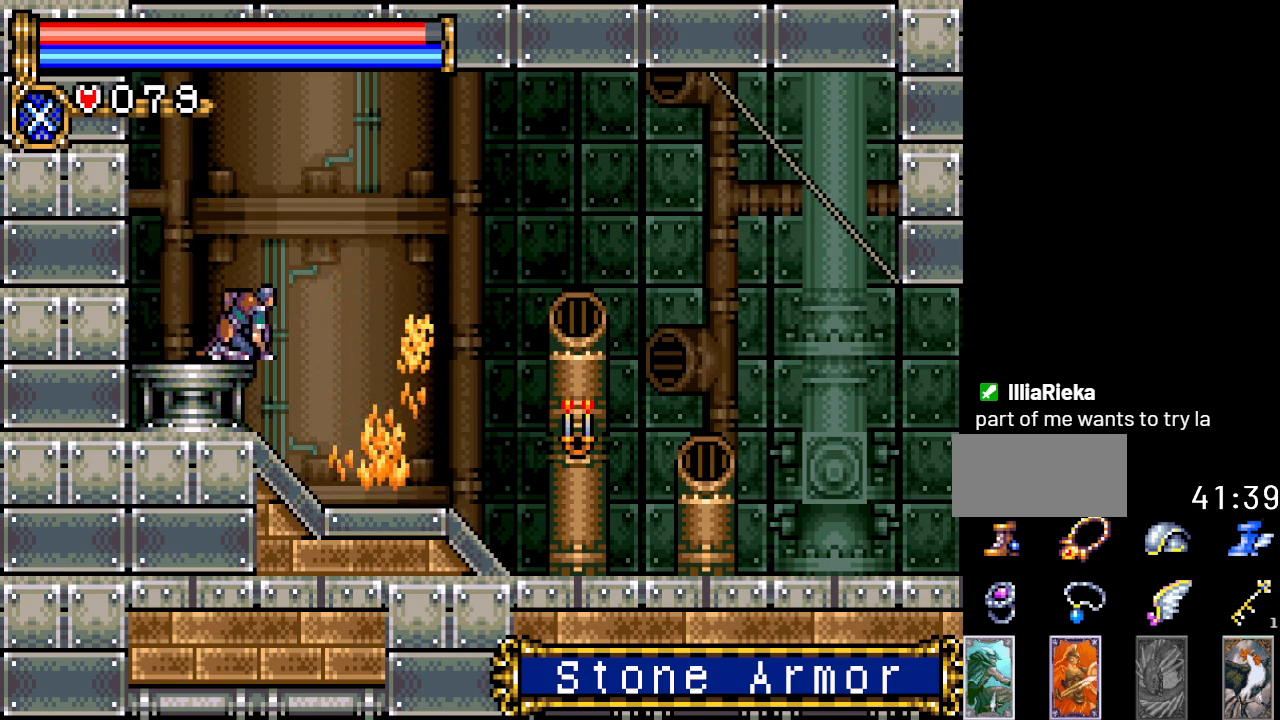
{"buttons": ["DPAD_RIGHT"], "events": [[50, "DPAD_DOWN", "up"], [67, "DPAD_RIGHT", "down"]]}
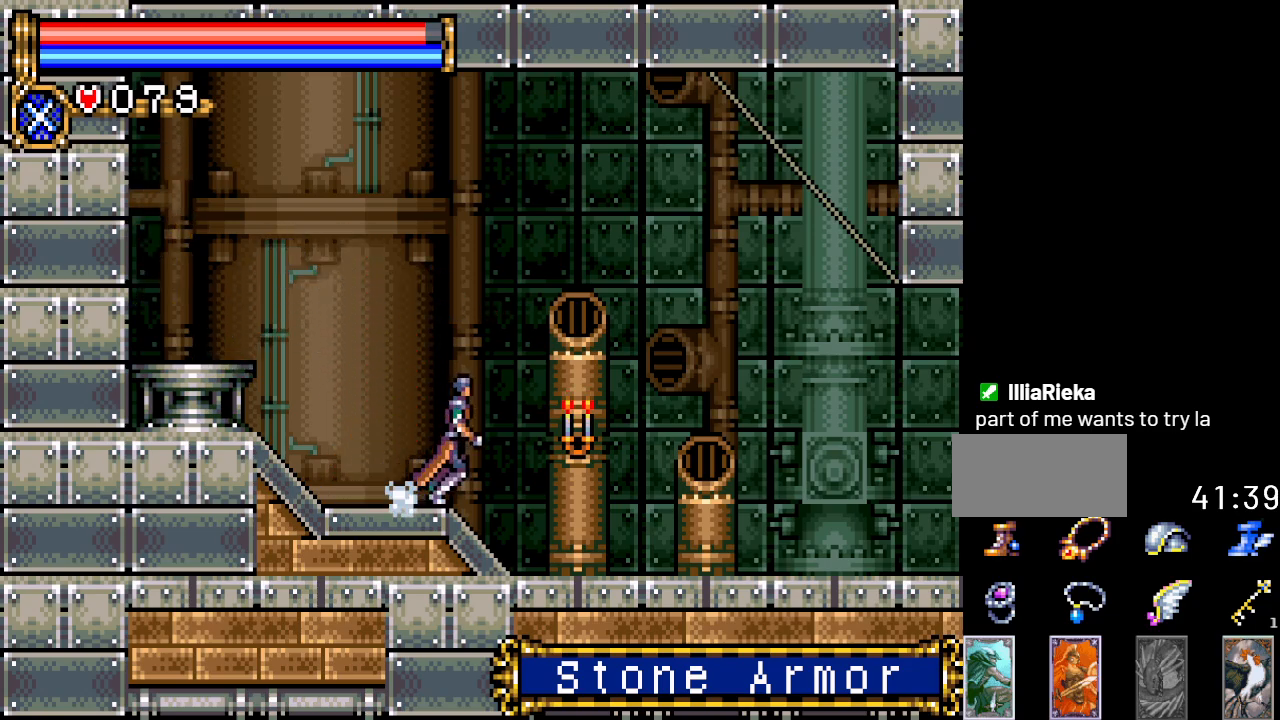
{"buttons": ["DPAD_RIGHT"], "events": []}